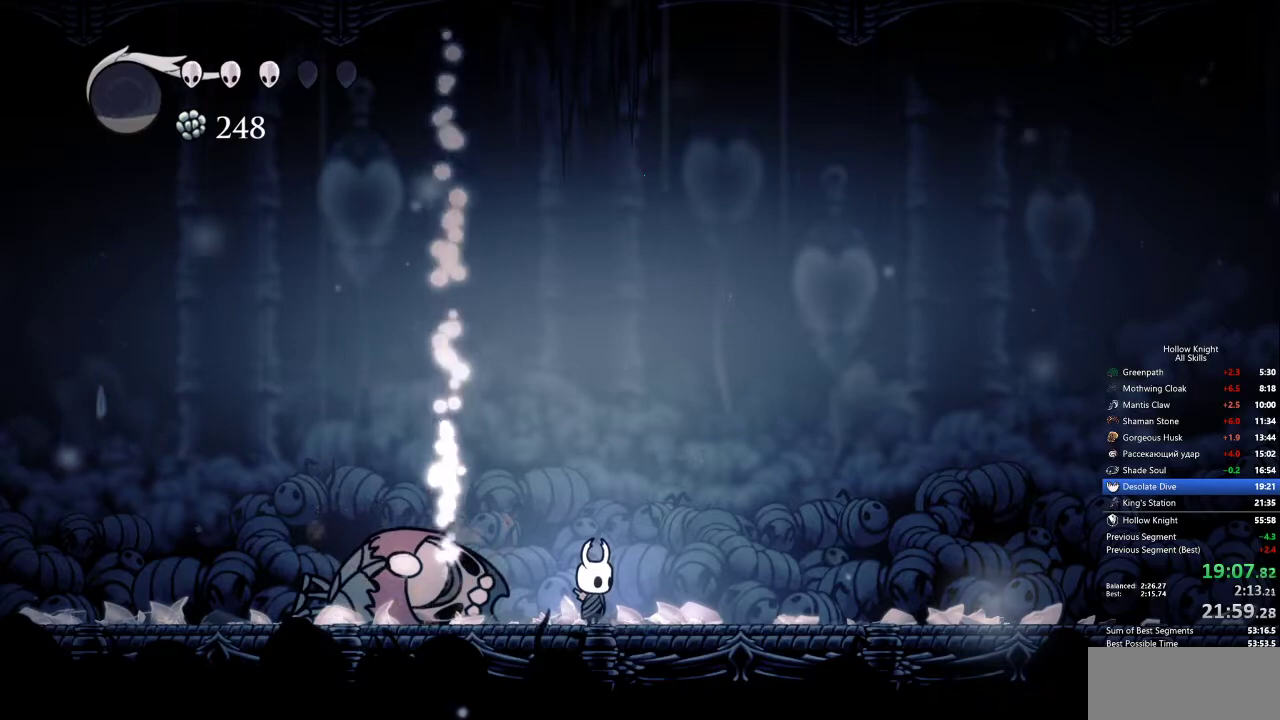
Gameplay with keyboard; each line is a JSON object with the keys held at the frame after it. "events" lists presses ("down") and releases ("up") of "cdash", "dash", "dnail", "down", "heal", "inv", "jump", "left", "nail", "right", "spell" and "up" between this image and that frame as [ms after this image, input, new state], when the widget could be followed in between. No other keys are recorded. Mouse input is not recorded. Key names are as the overlay labels them; some are game actions (e.g. jump) rather than physical keys.
{"keys": ["right"], "events": [[500, "right", "down"]]}
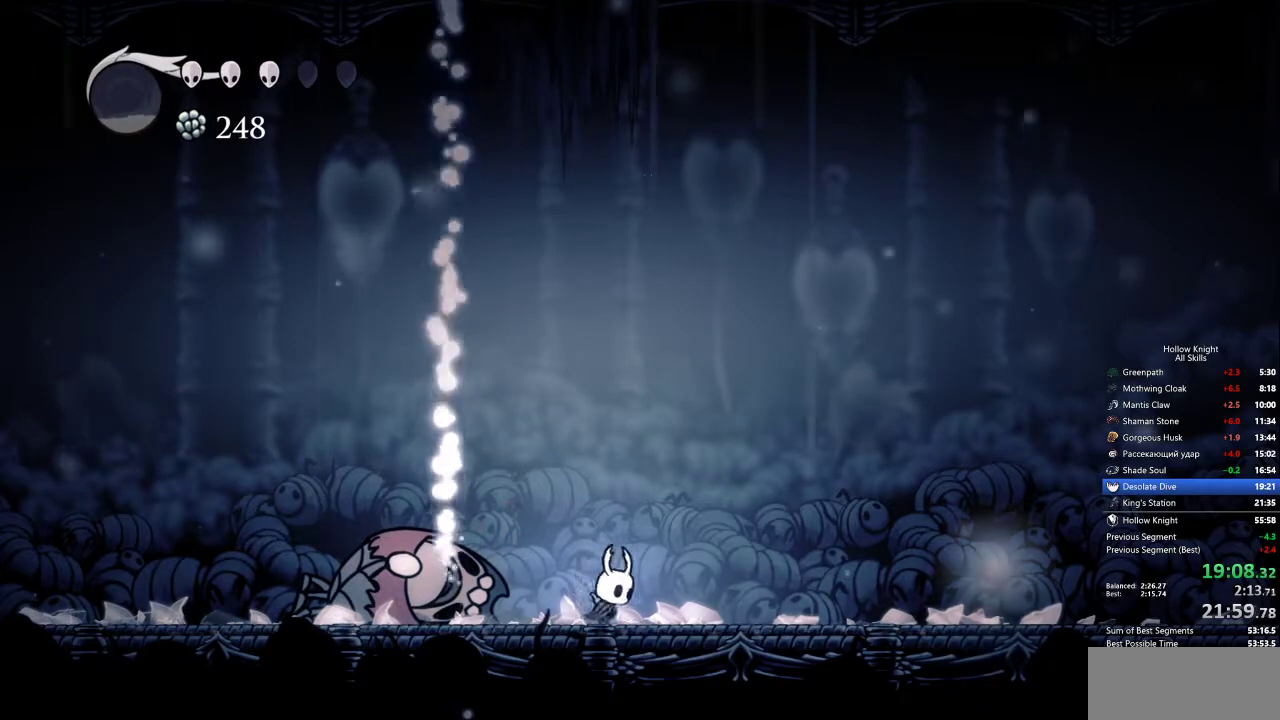
{"keys": [], "events": [[333, "right", "up"], [383, "left", "down"], [467, "left", "up"]]}
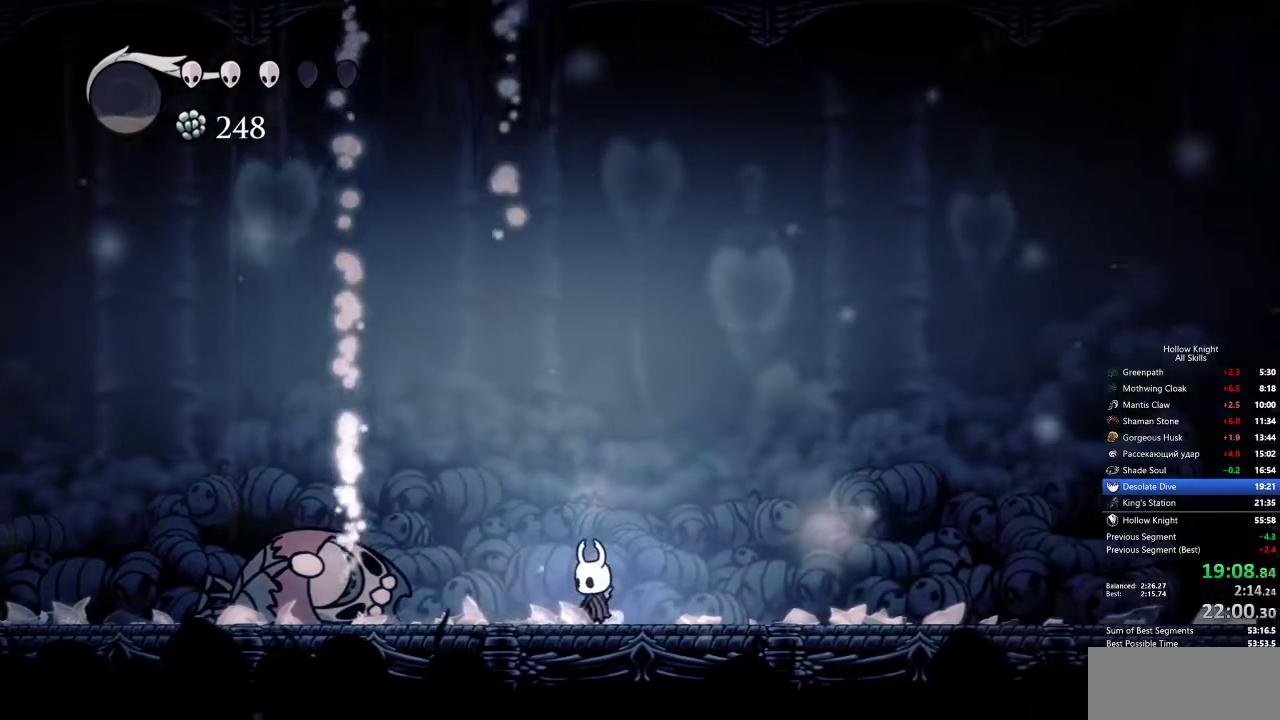
{"keys": [], "events": [[167, "left", "down"], [300, "left", "up"]]}
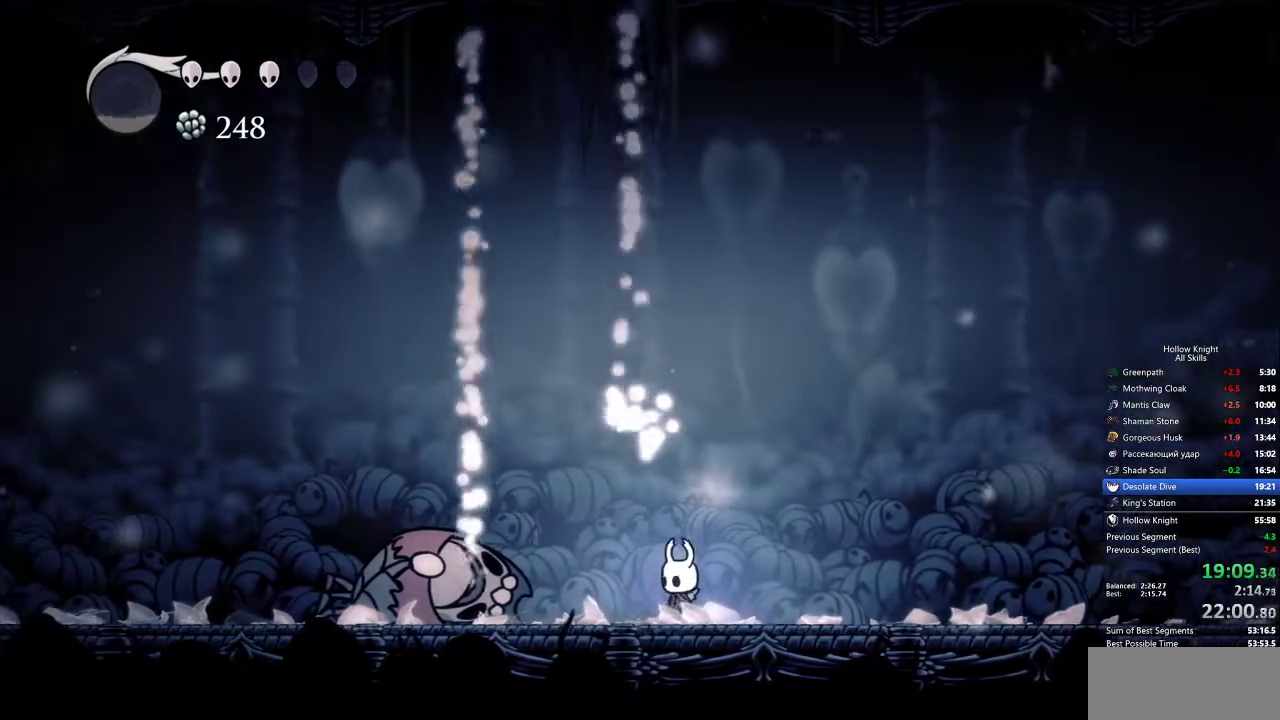
{"keys": [], "events": []}
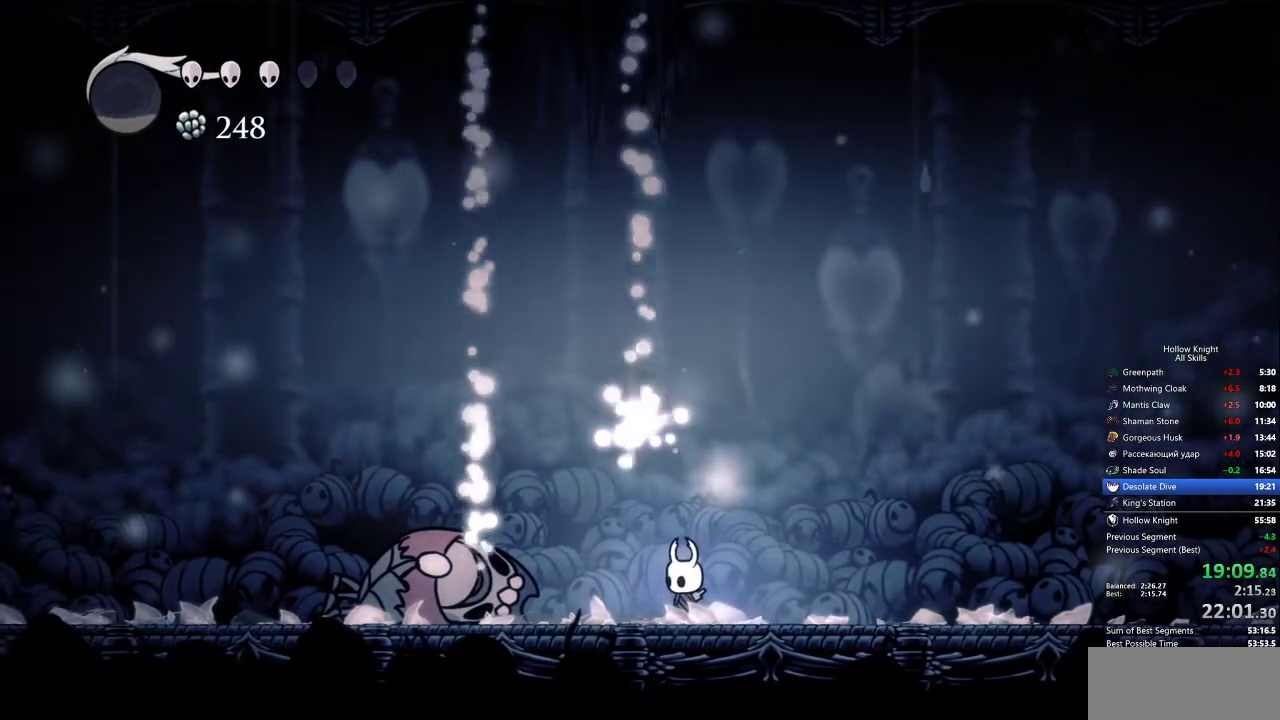
{"keys": [], "events": []}
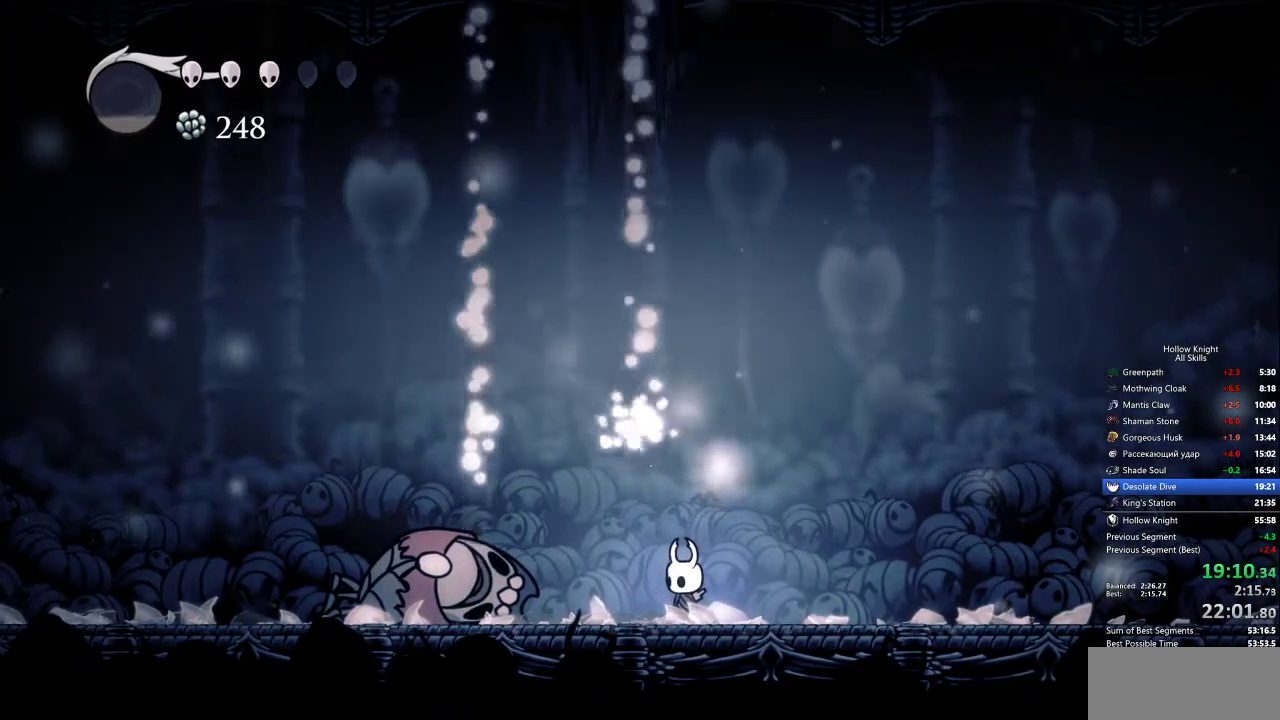
{"keys": [], "events": [[200, "left", "down"], [283, "left", "up"]]}
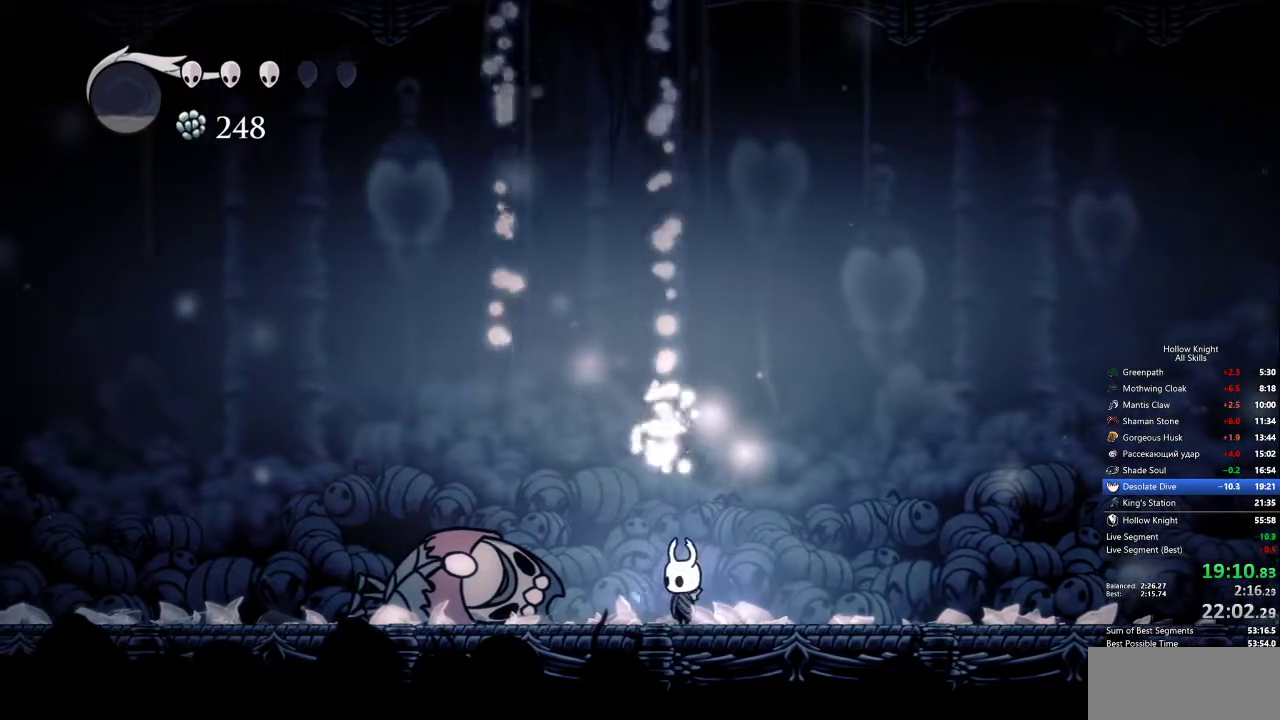
{"keys": [], "events": []}
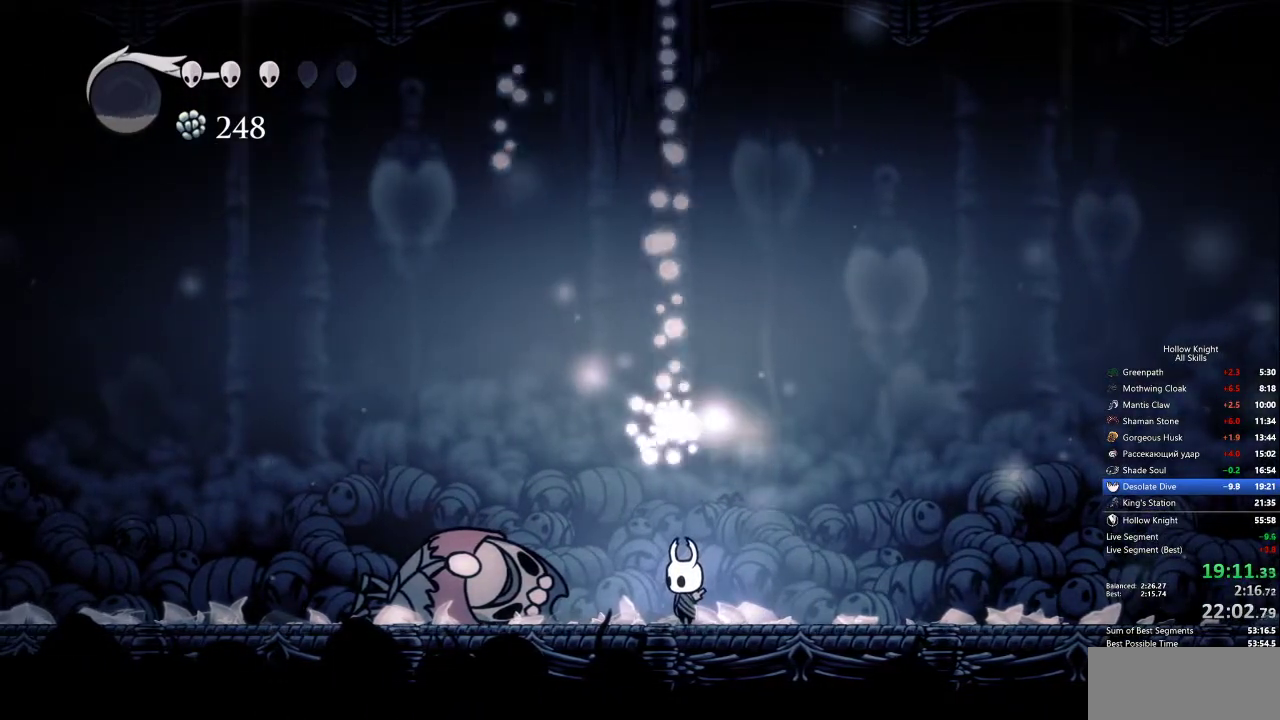
{"keys": [], "events": []}
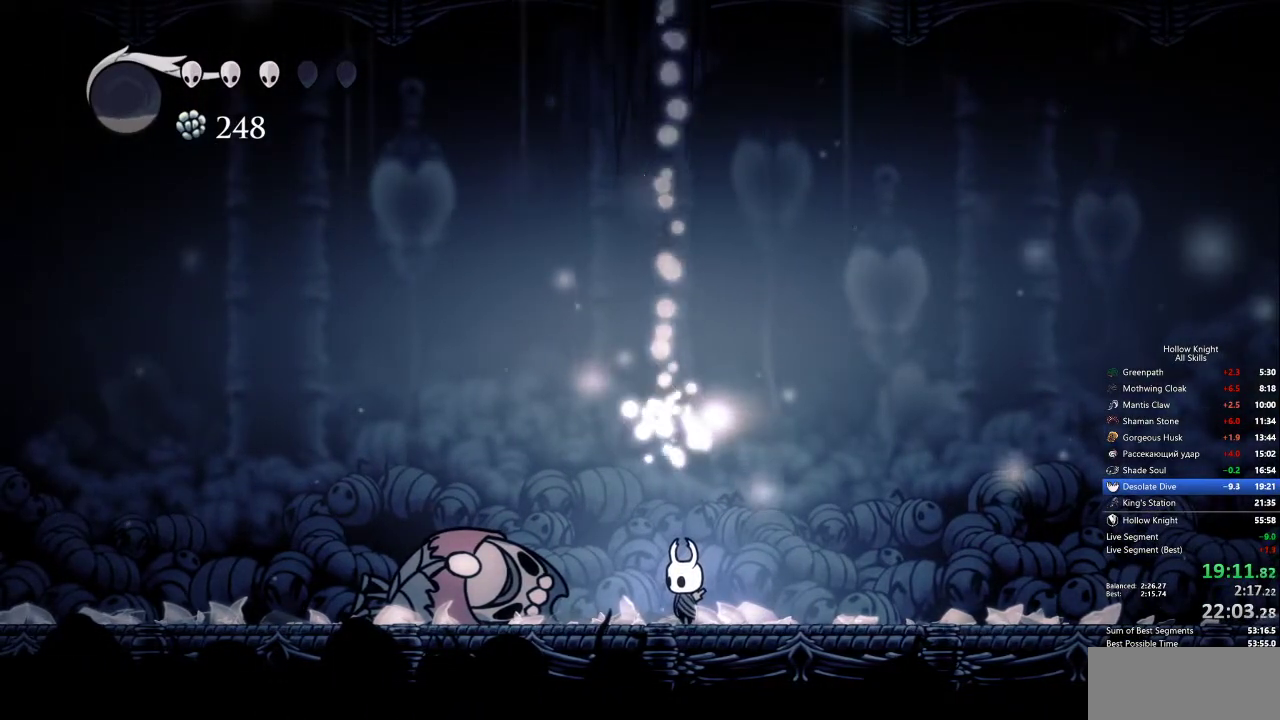
{"keys": [], "events": []}
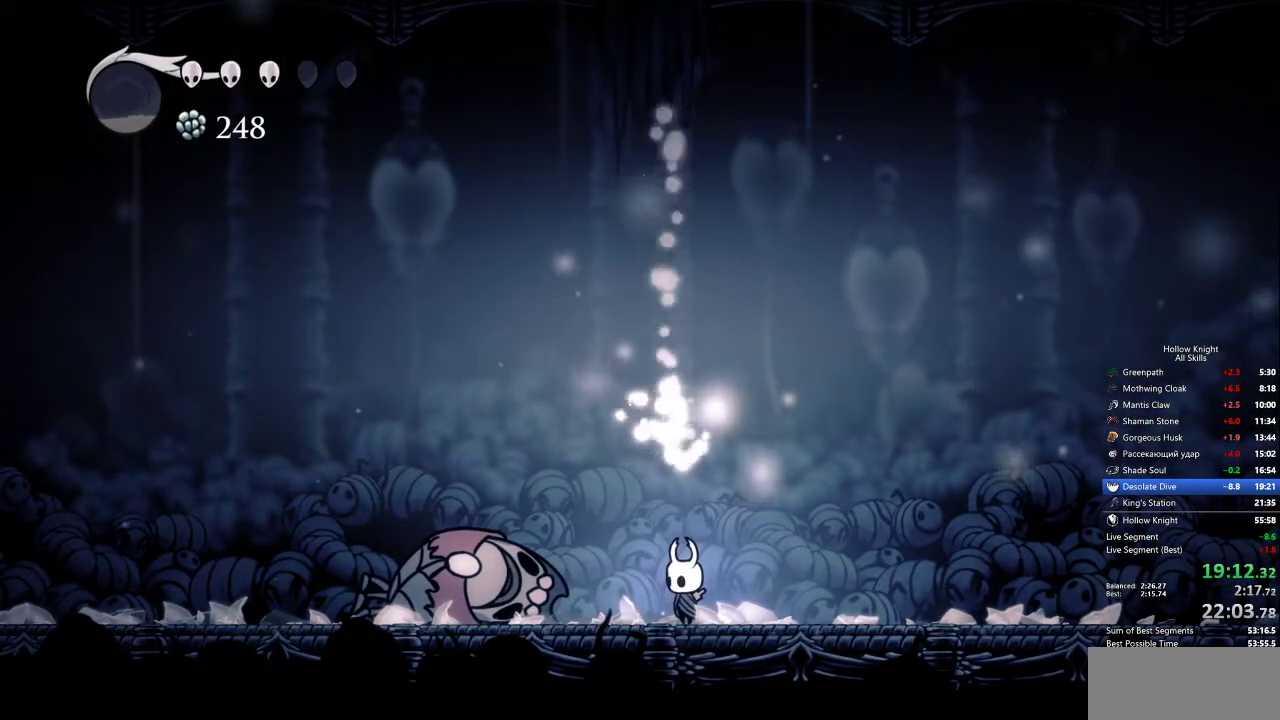
{"keys": ["jump"], "events": [[317, "jump", "down"]]}
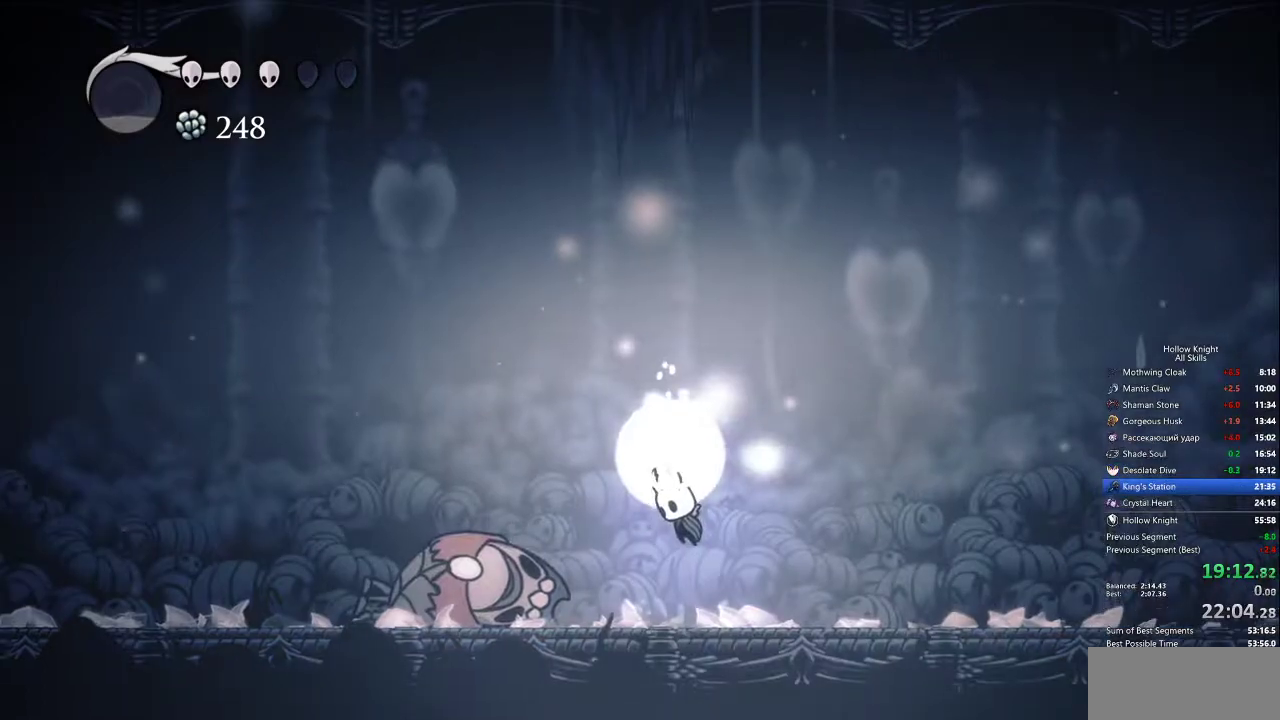
{"keys": [], "events": [[50, "jump", "up"]]}
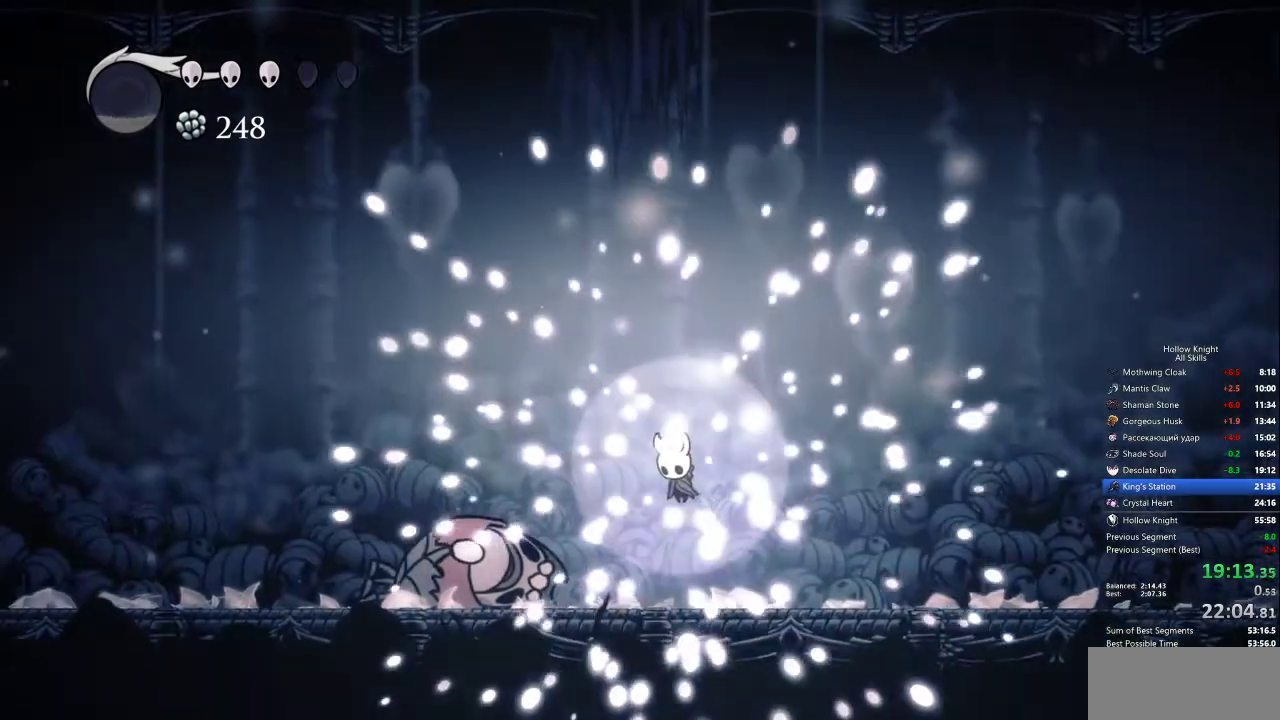
{"keys": [], "events": []}
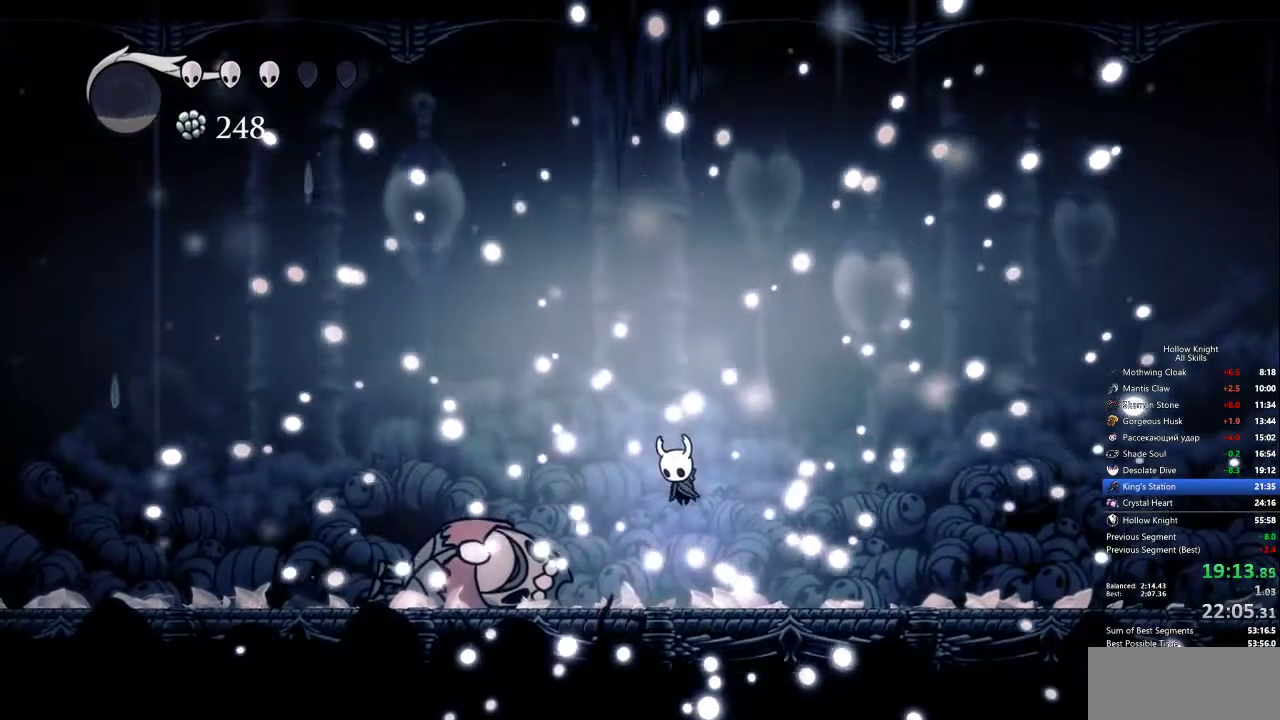
{"keys": ["right"]}